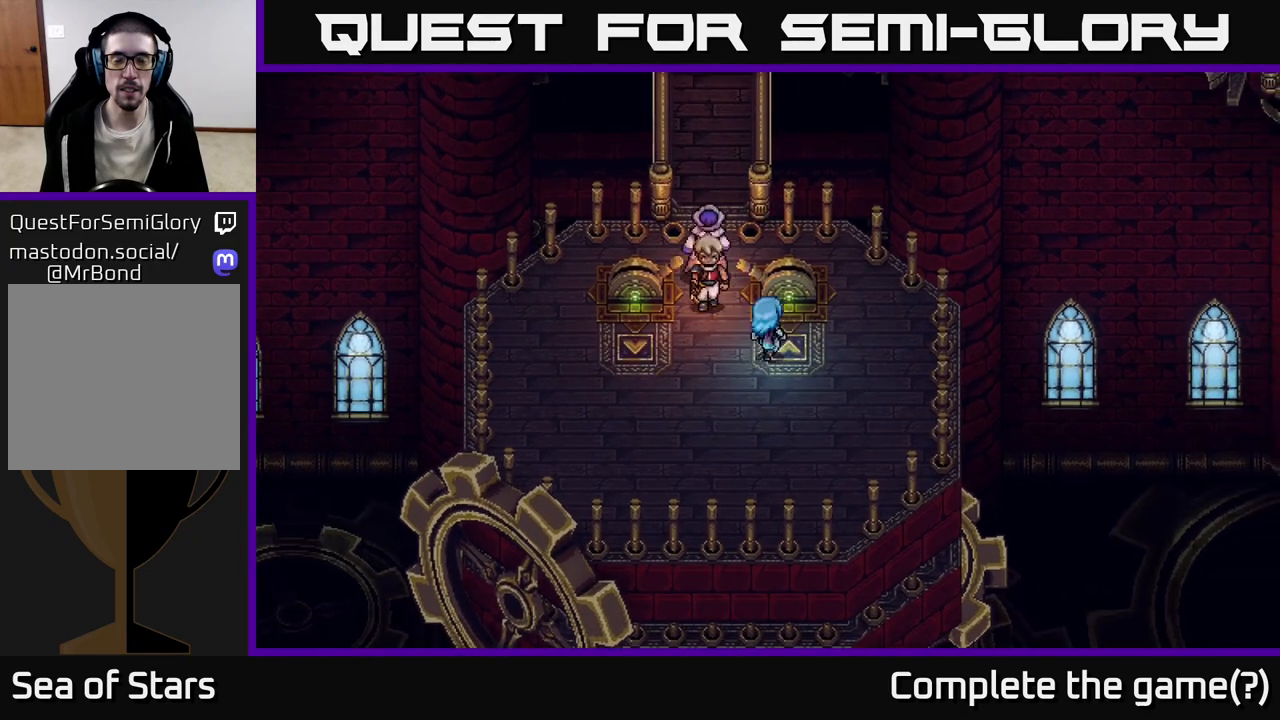
Gameplay with a controller (Xbox layout); each line is a JSON object with the inputs held at the frame after it. "events" lists button and stick changes between this image and that frame as [ms after this image, input, new state], when the widget could be followed in between.
{"buttons": [], "left_stick": "up", "right_stick": "center", "events": [[33, "left_stick", "up-left"], [250, "left_stick", "up"]]}
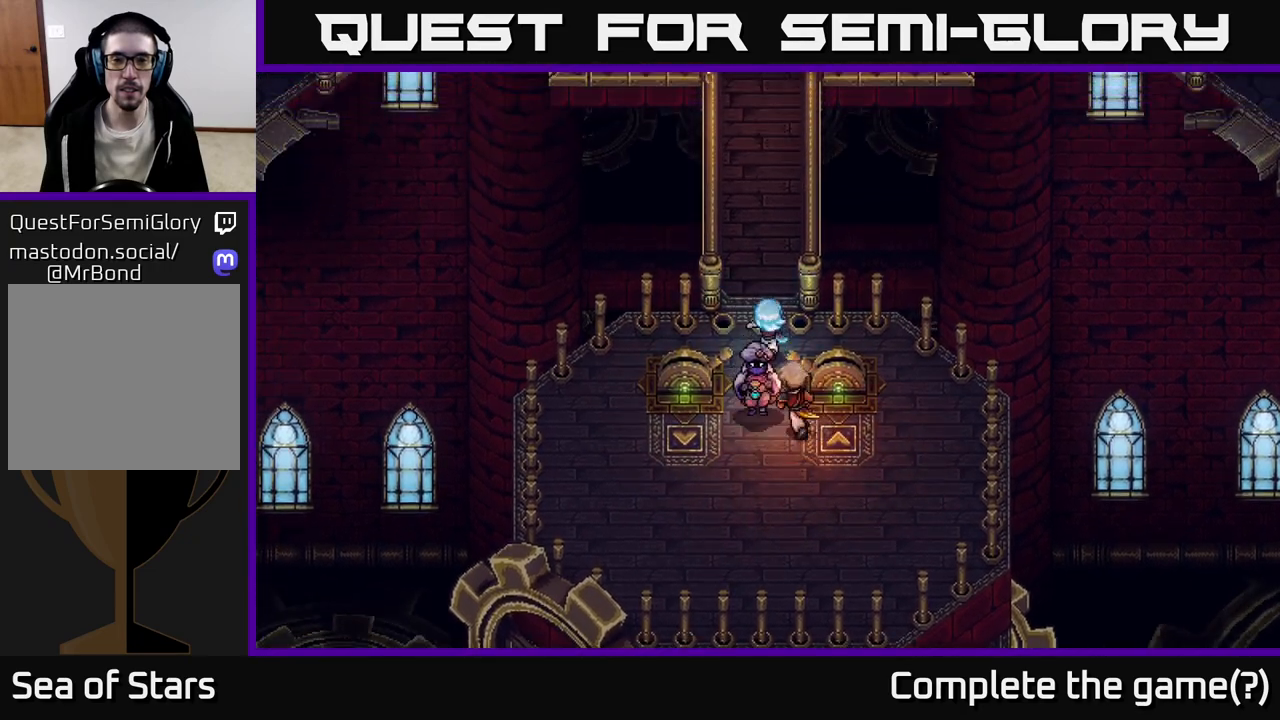
{"buttons": [], "left_stick": "up", "right_stick": "center", "events": []}
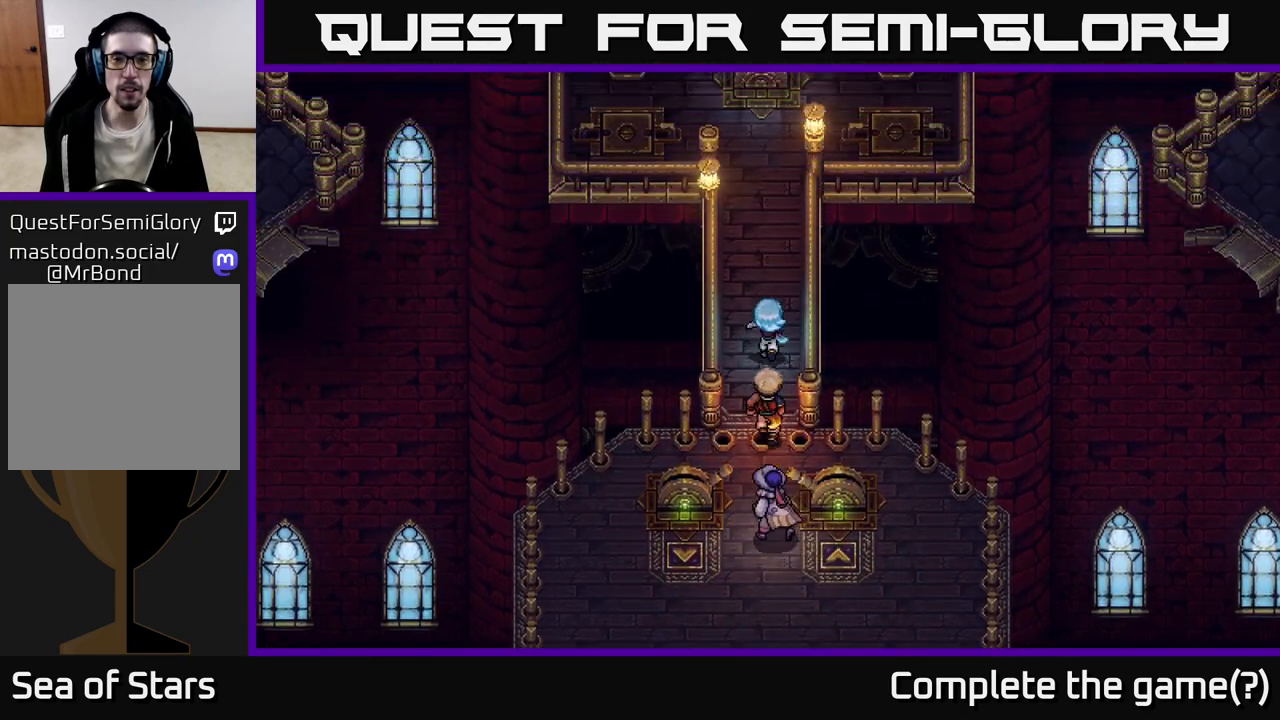
{"buttons": [], "left_stick": "up", "right_stick": "center", "events": []}
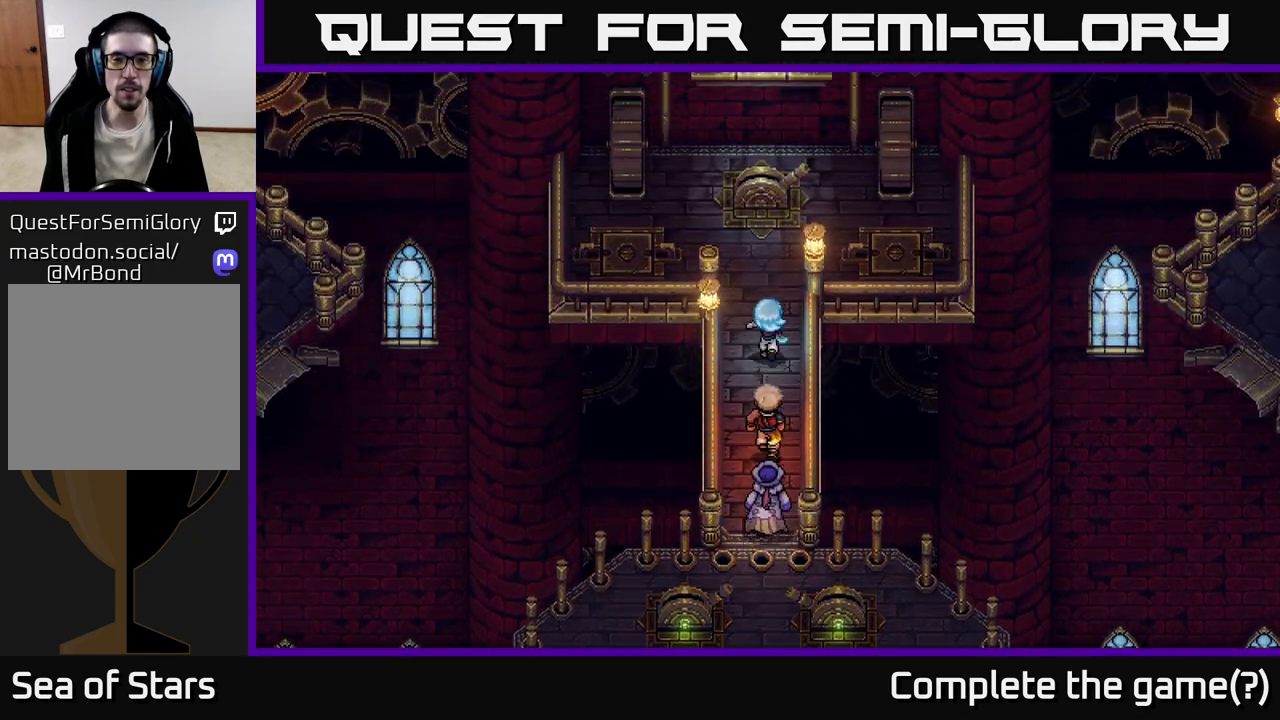
{"buttons": [], "left_stick": "up", "right_stick": "center", "events": [[83, "left_stick", "center"], [367, "left_stick", "up"]]}
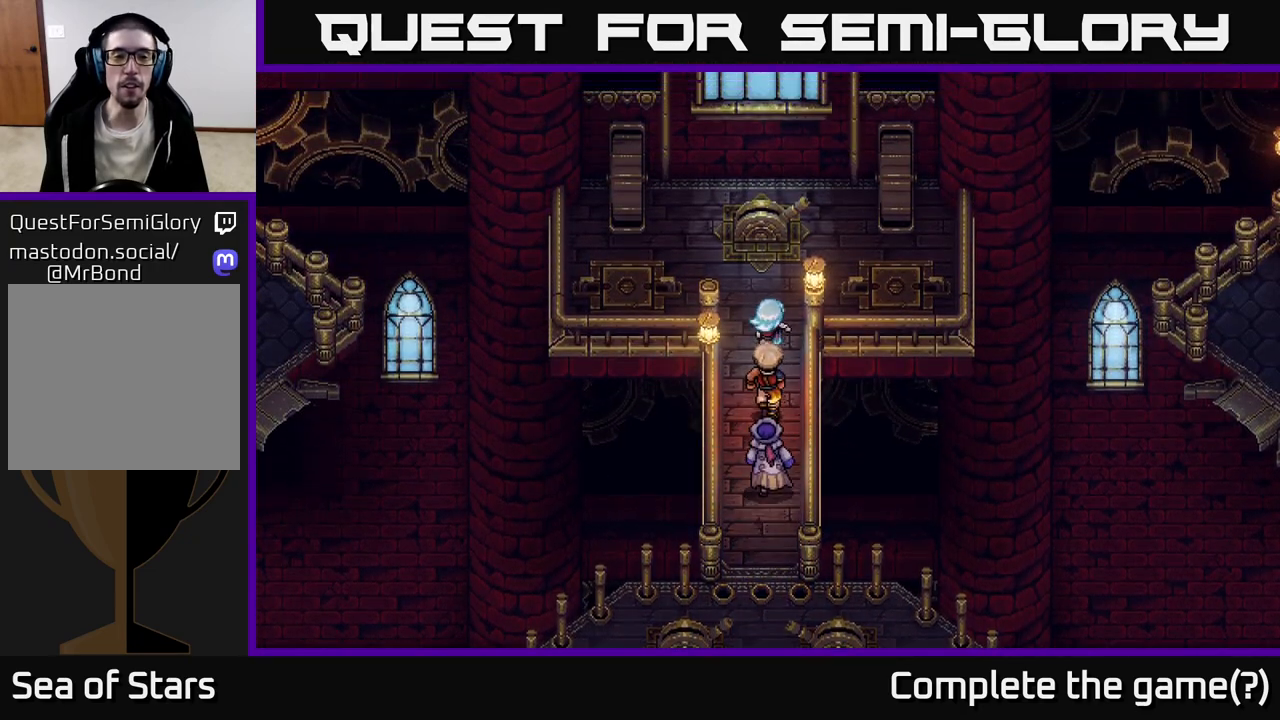
{"buttons": [], "left_stick": "up-left", "right_stick": "center", "events": [[83, "left_stick", "down-left"], [133, "left_stick", "down"], [483, "left_stick", "up-left"]]}
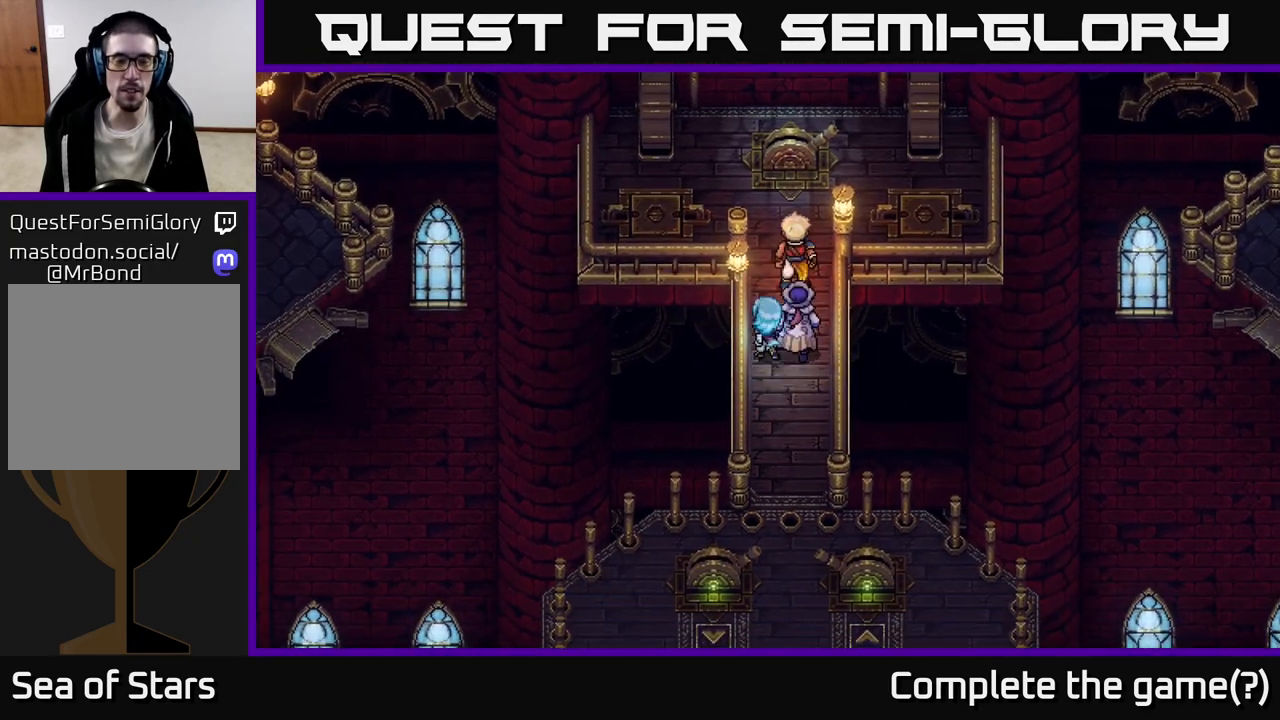
{"buttons": [], "left_stick": "down", "right_stick": "center", "events": [[33, "left_stick", "up"], [183, "left_stick", "right"], [250, "left_stick", "down-right"], [350, "left_stick", "down"]]}
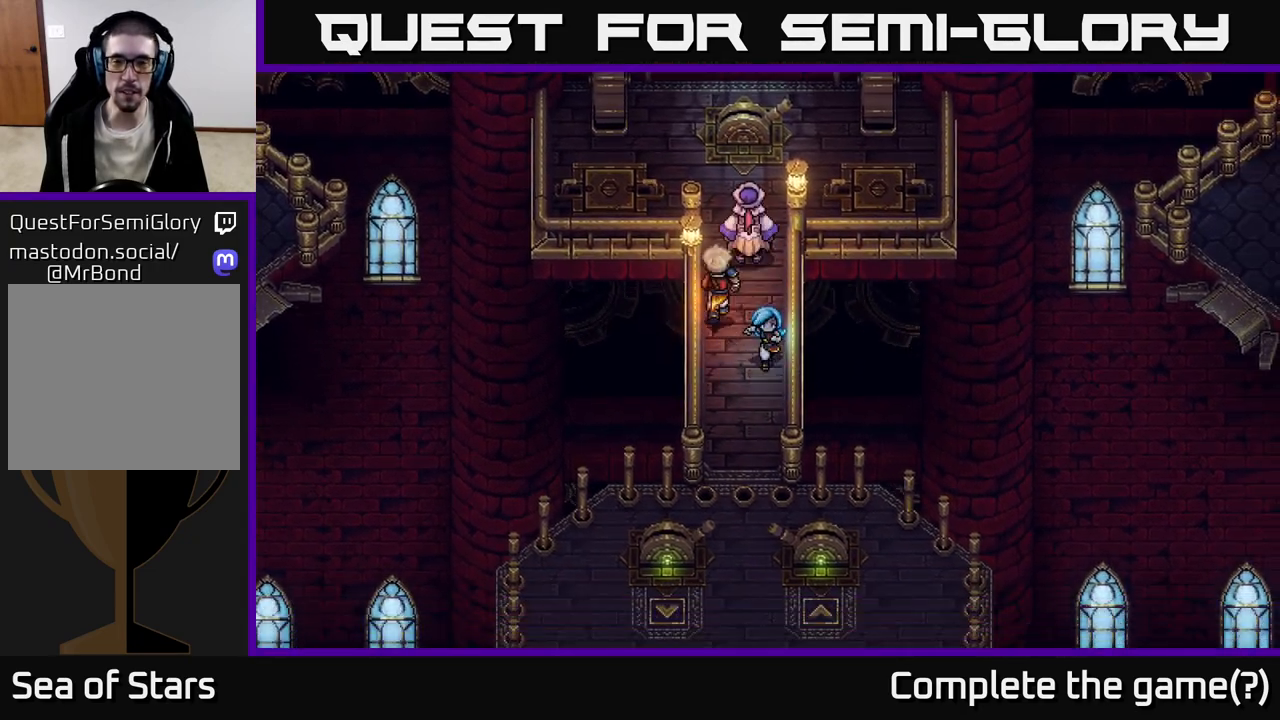
{"buttons": [], "left_stick": "down-left", "right_stick": "center", "events": [[450, "left_stick", "down-left"]]}
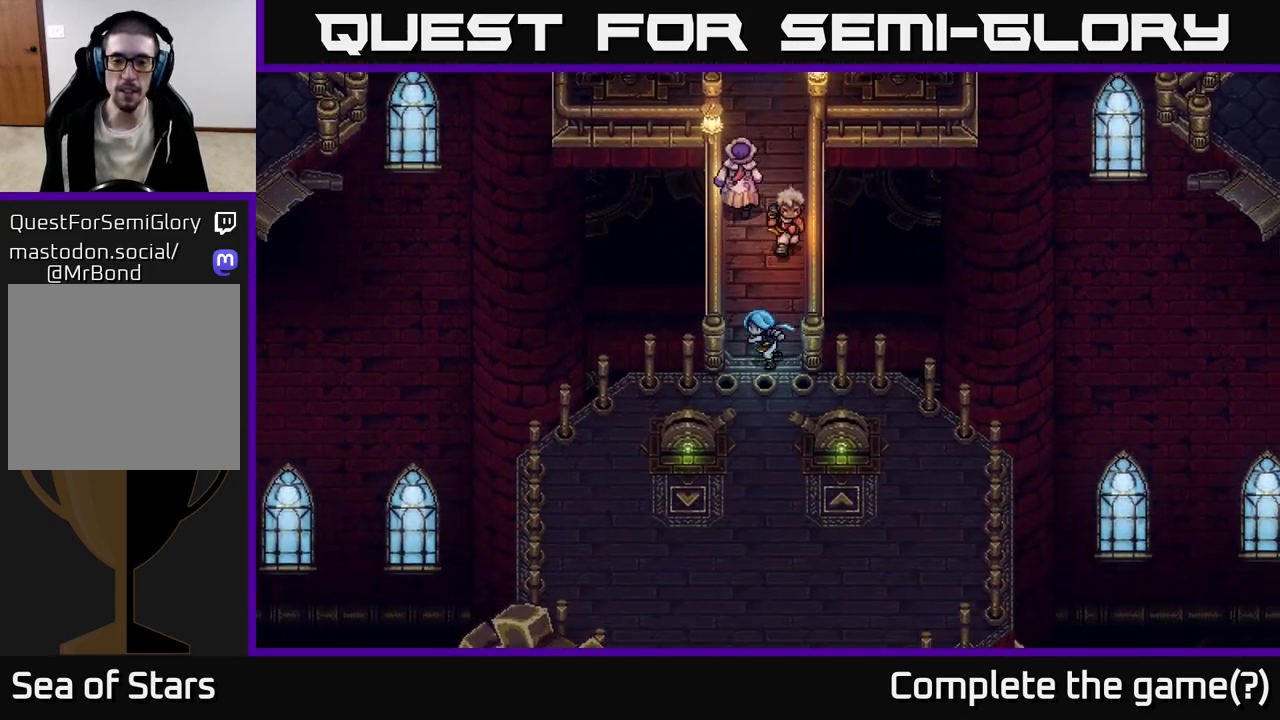
{"buttons": [], "left_stick": "down", "right_stick": "center", "events": [[83, "left_stick", "down"]]}
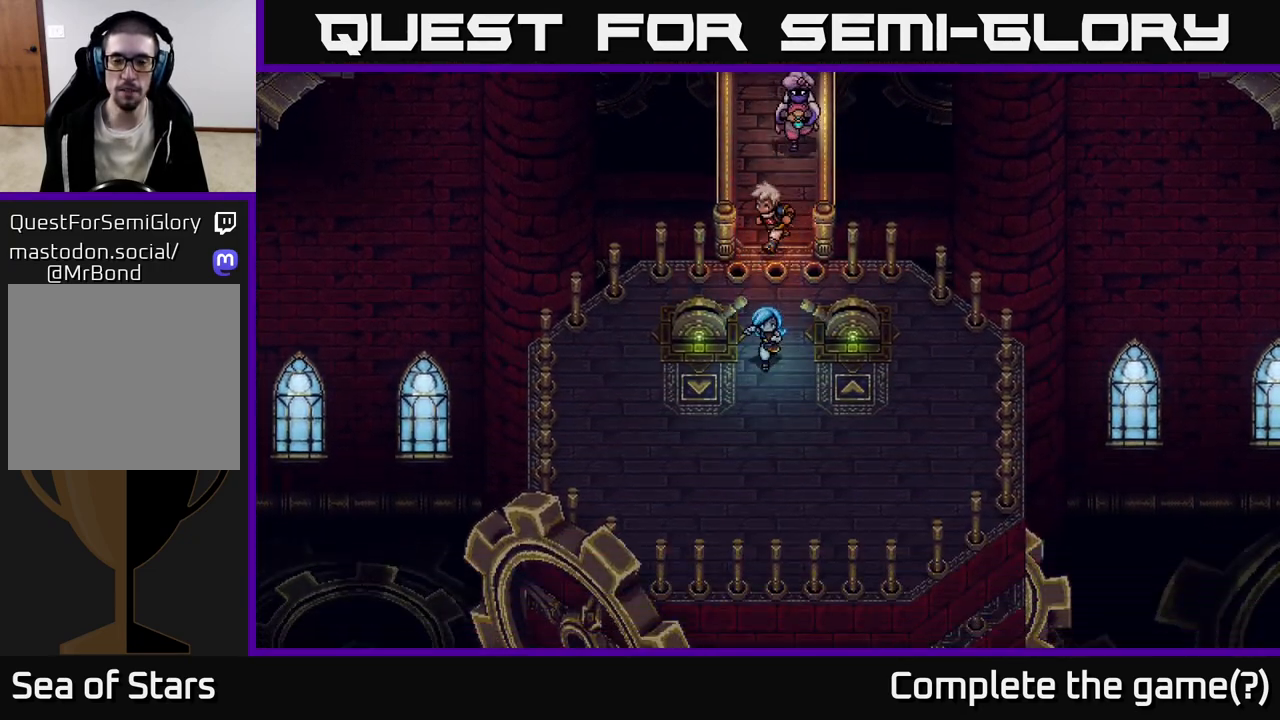
{"buttons": [], "left_stick": "center", "right_stick": "center", "events": [[67, "left_stick", "down-right"], [183, "left_stick", "right"], [367, "left_stick", "up"], [433, "A", "down"], [483, "A", "up"], [483, "left_stick", "center"]]}
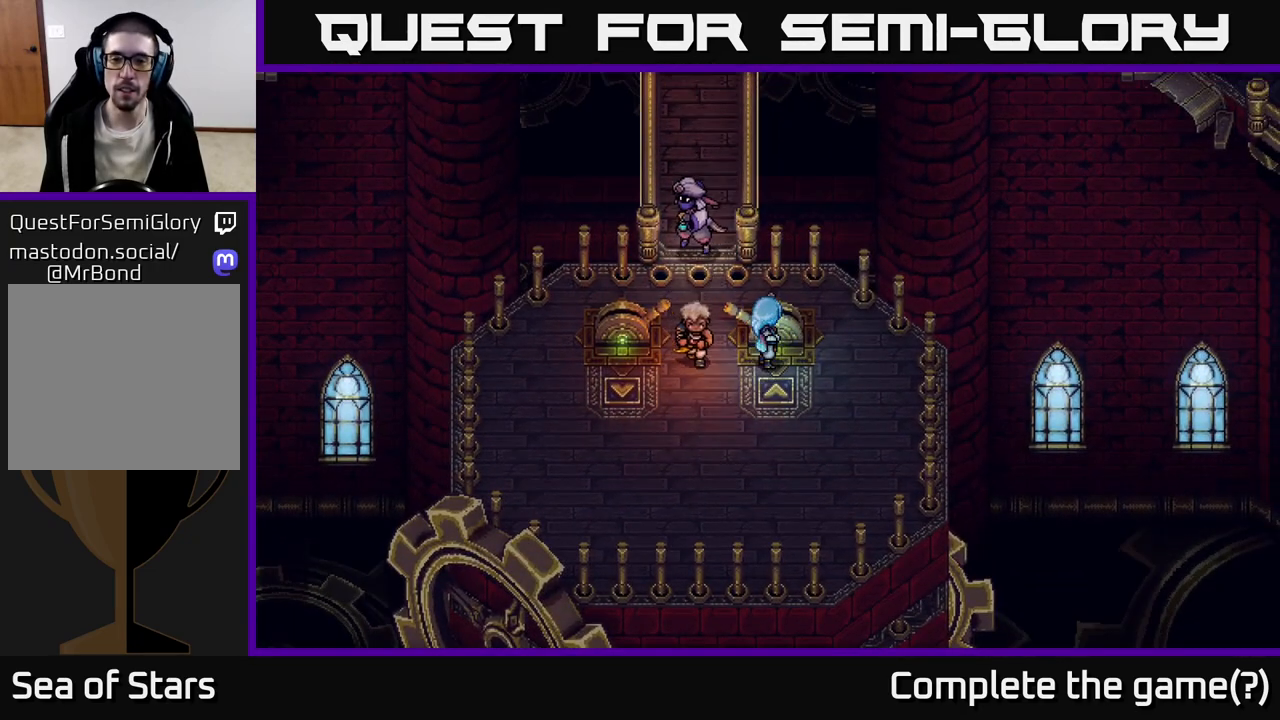
{"buttons": [], "left_stick": "center", "right_stick": "center", "events": []}
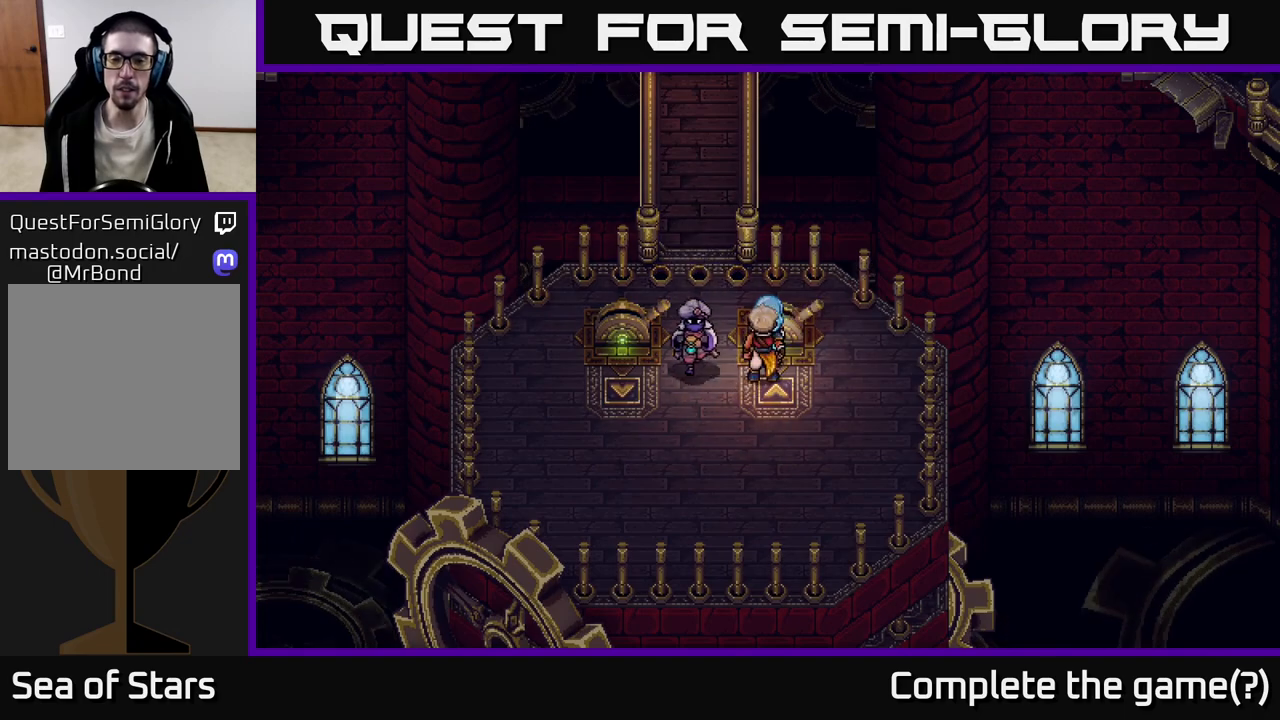
{"buttons": [], "left_stick": "left", "right_stick": "center", "events": [[83, "left_stick", "left"], [250, "left_stick", "up-left"], [467, "left_stick", "left"]]}
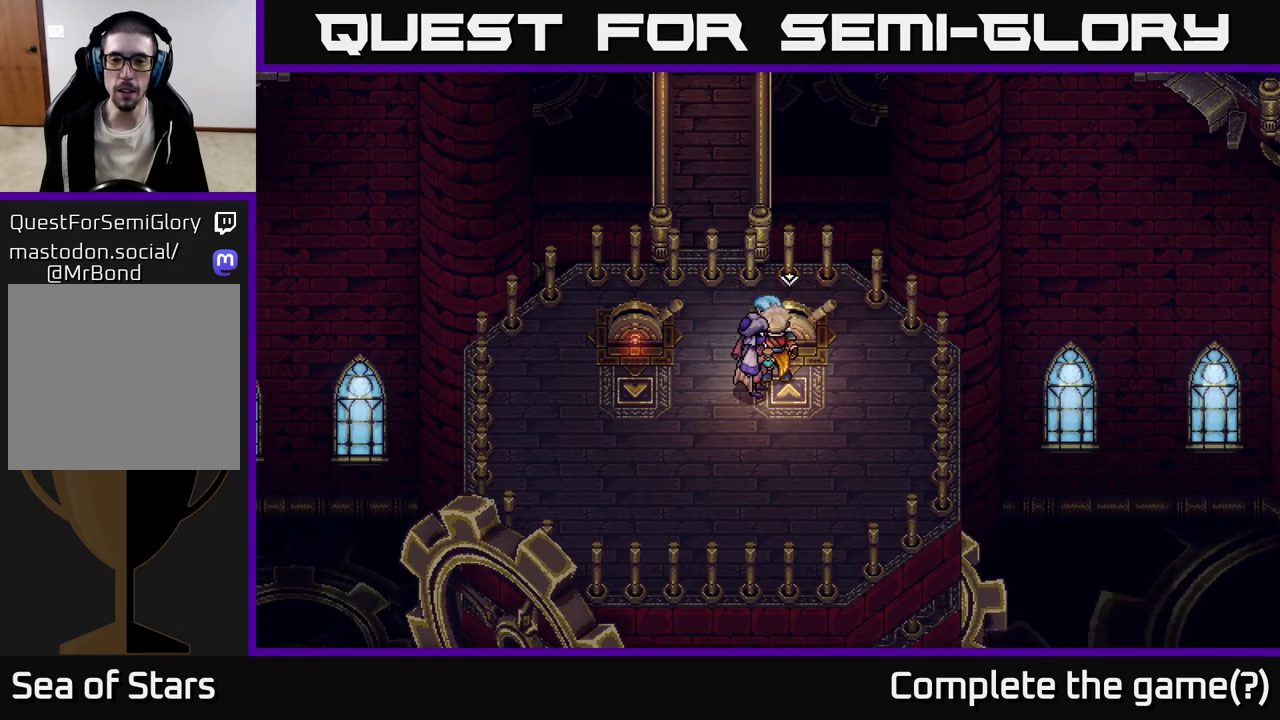
{"buttons": [], "left_stick": "up-left", "right_stick": "center", "events": [[17, "left_stick", "down-left"], [117, "left_stick", "center"], [283, "left_stick", "left"], [467, "left_stick", "up-left"]]}
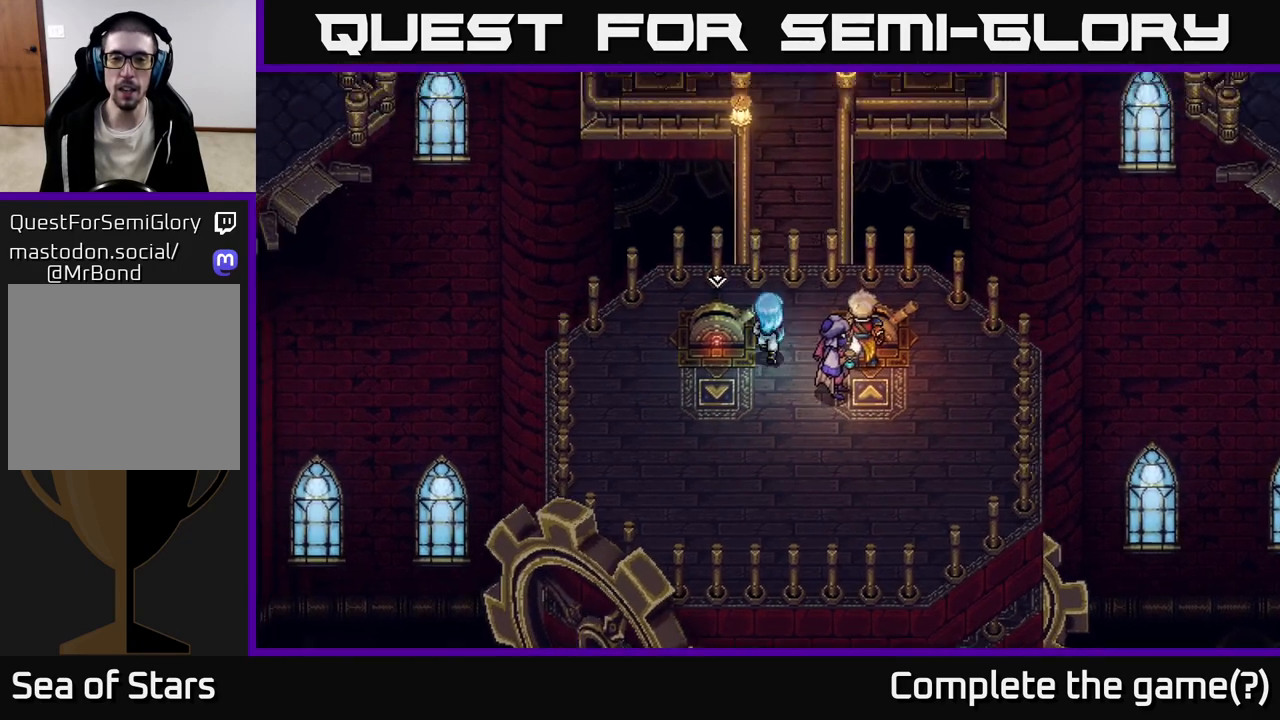
{"buttons": [], "left_stick": "center", "right_stick": "center", "events": [[17, "left_stick", "up"], [200, "left_stick", "up-right"], [300, "left_stick", "center"]]}
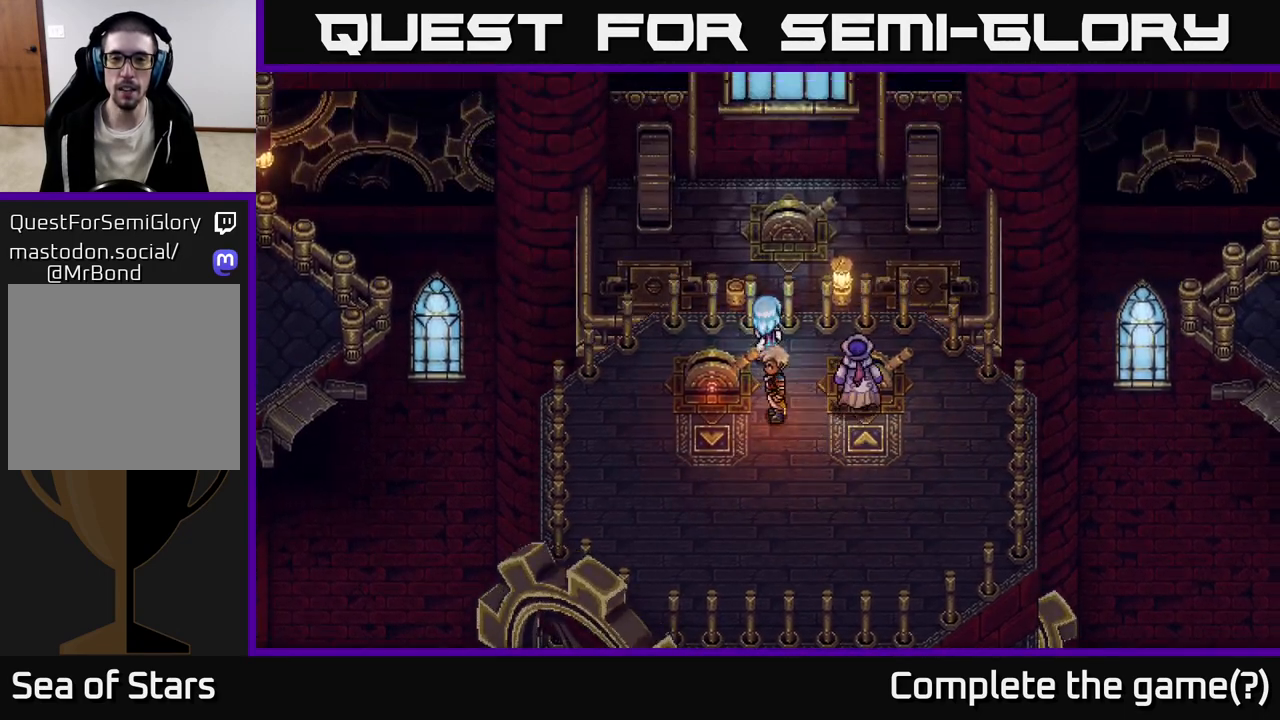
{"buttons": [], "left_stick": "center", "right_stick": "center", "events": []}
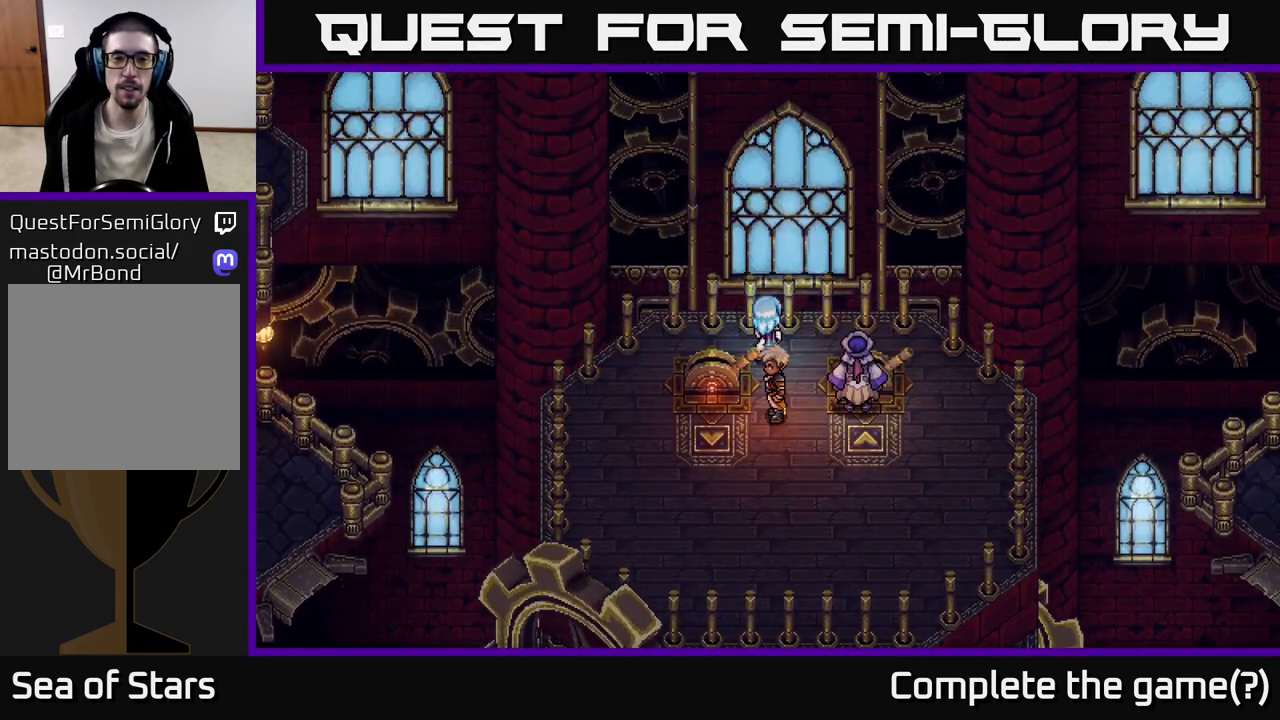
{"buttons": [], "left_stick": "center", "right_stick": "center", "events": []}
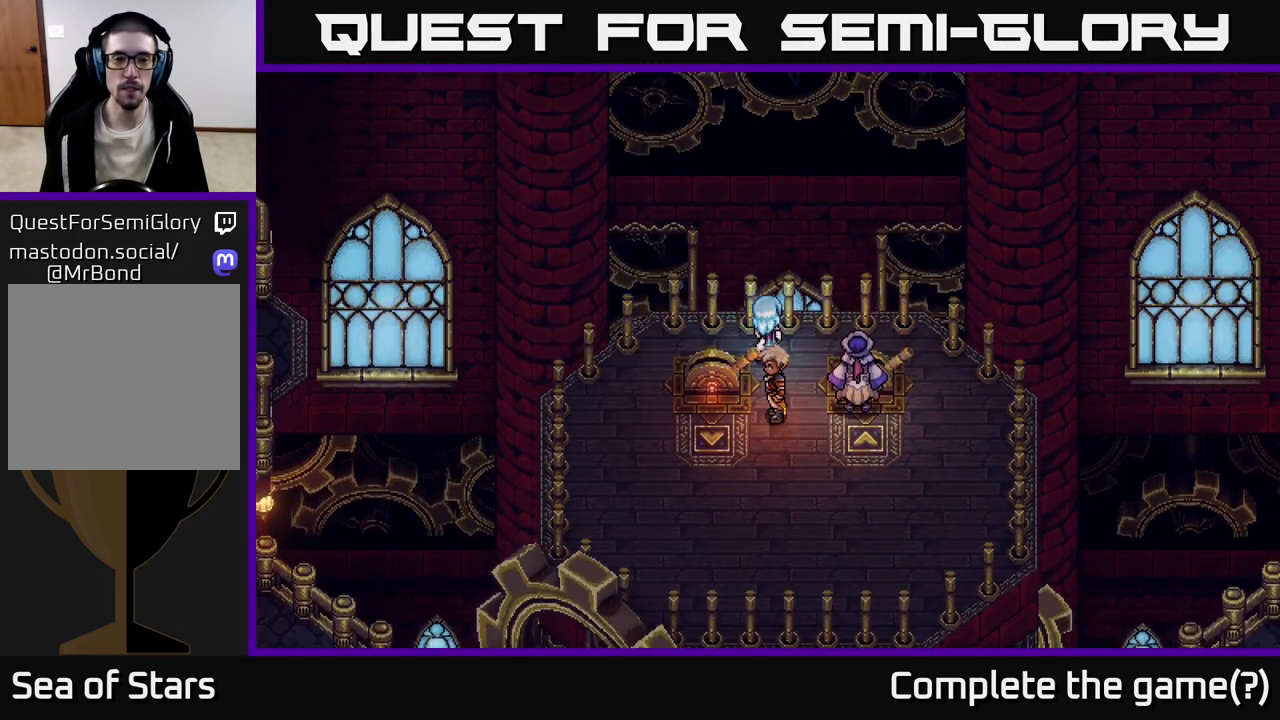
{"buttons": [], "left_stick": "up", "right_stick": "center", "events": [[33, "left_stick", "down"], [400, "left_stick", "center"], [467, "left_stick", "up"]]}
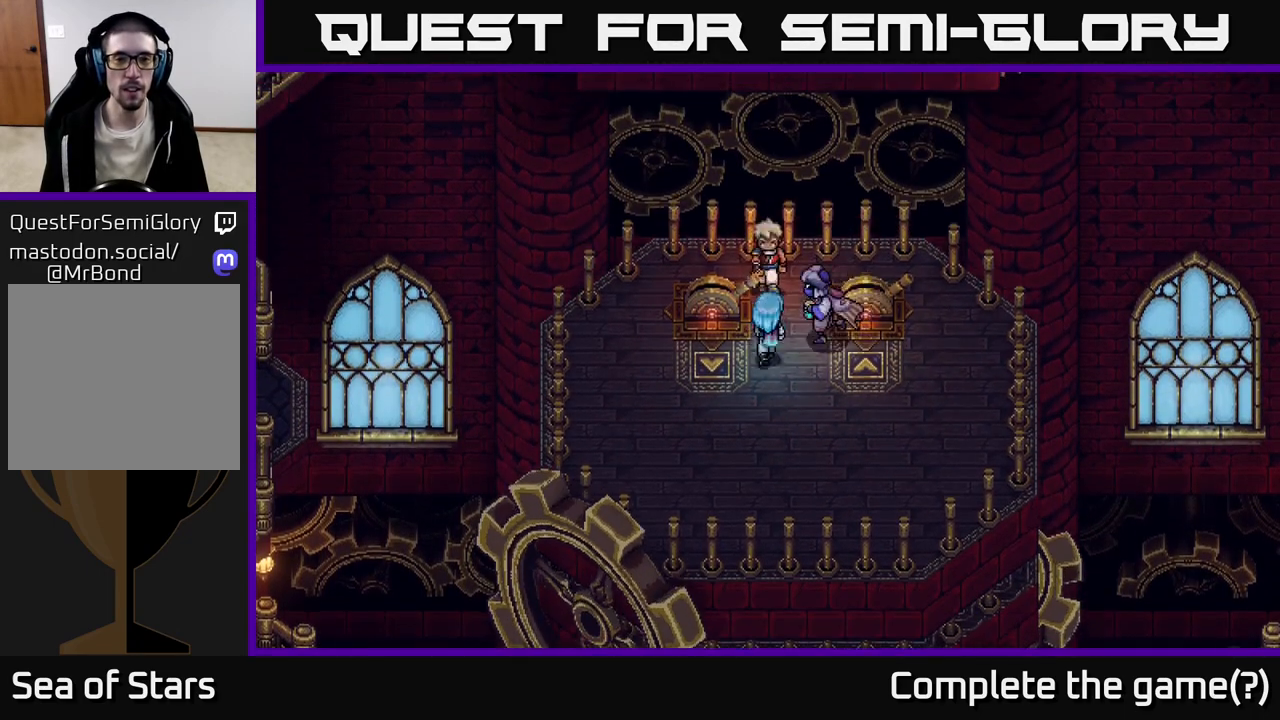
{"buttons": [], "left_stick": "center", "right_stick": "center", "events": [[150, "left_stick", "up-right"], [250, "left_stick", "center"]]}
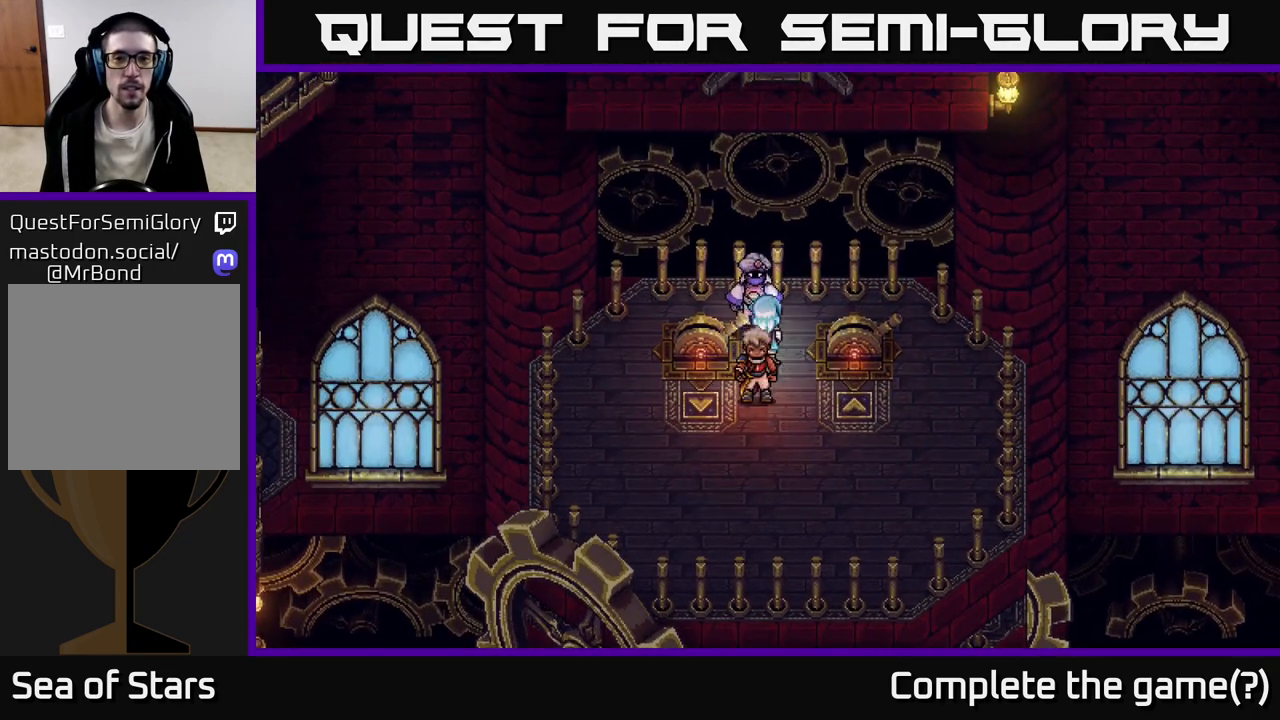
{"buttons": [], "left_stick": "down", "right_stick": "center", "events": [[450, "left_stick", "down"]]}
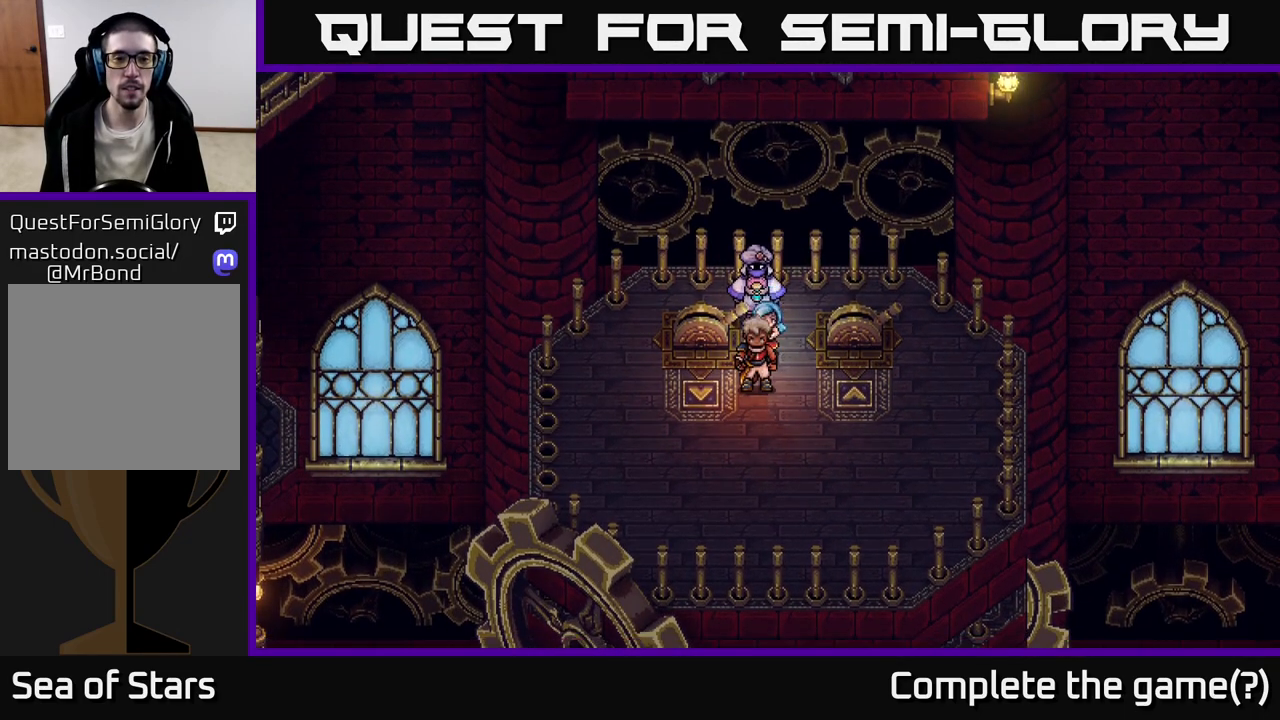
{"buttons": [], "left_stick": "left", "right_stick": "center", "events": [[267, "left_stick", "left"]]}
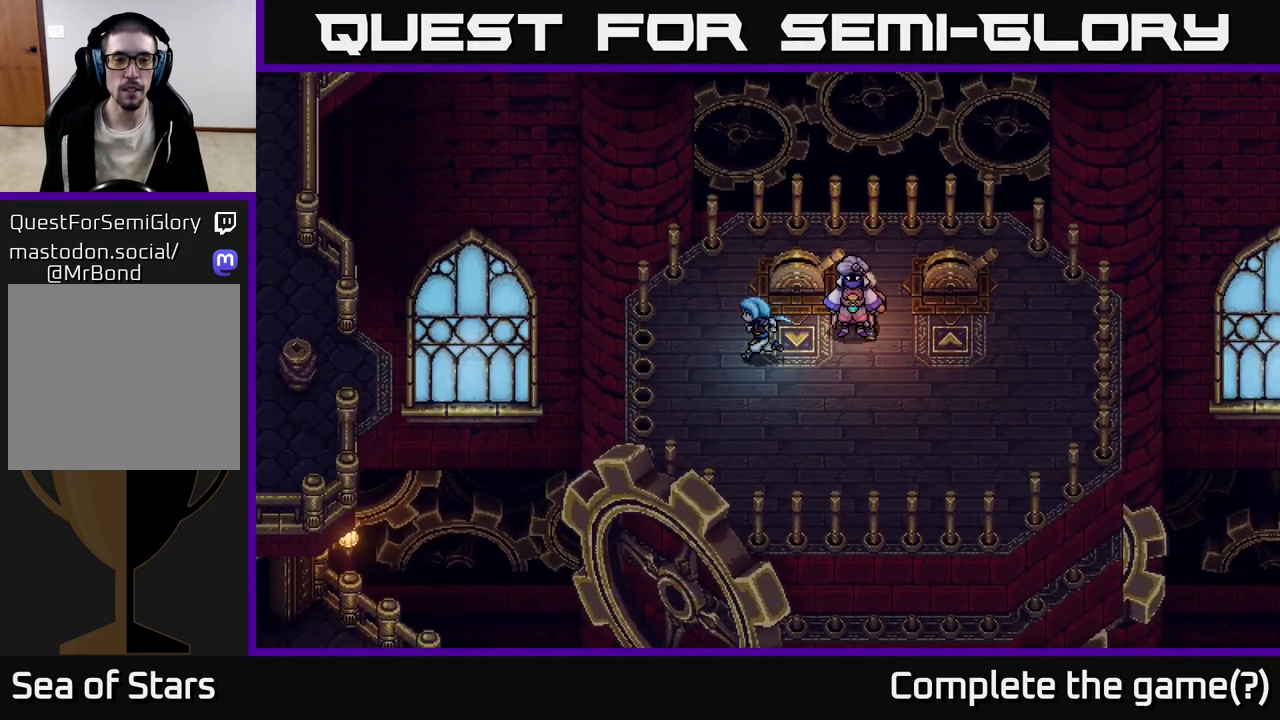
{"buttons": [], "left_stick": "center", "right_stick": "center", "events": [[183, "left_stick", "center"]]}
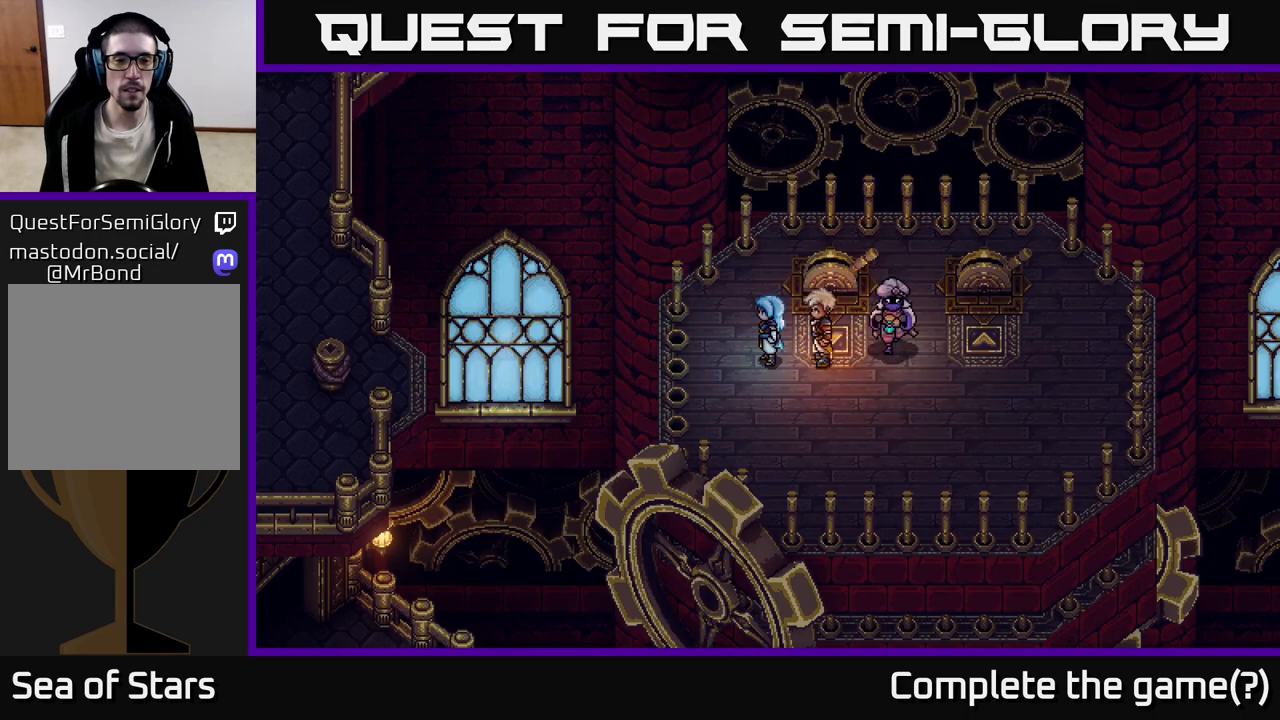
{"buttons": [], "left_stick": "center", "right_stick": "center", "events": [[67, "left_stick", "left"], [317, "B", "down"], [417, "B", "up"], [483, "left_stick", "center"]]}
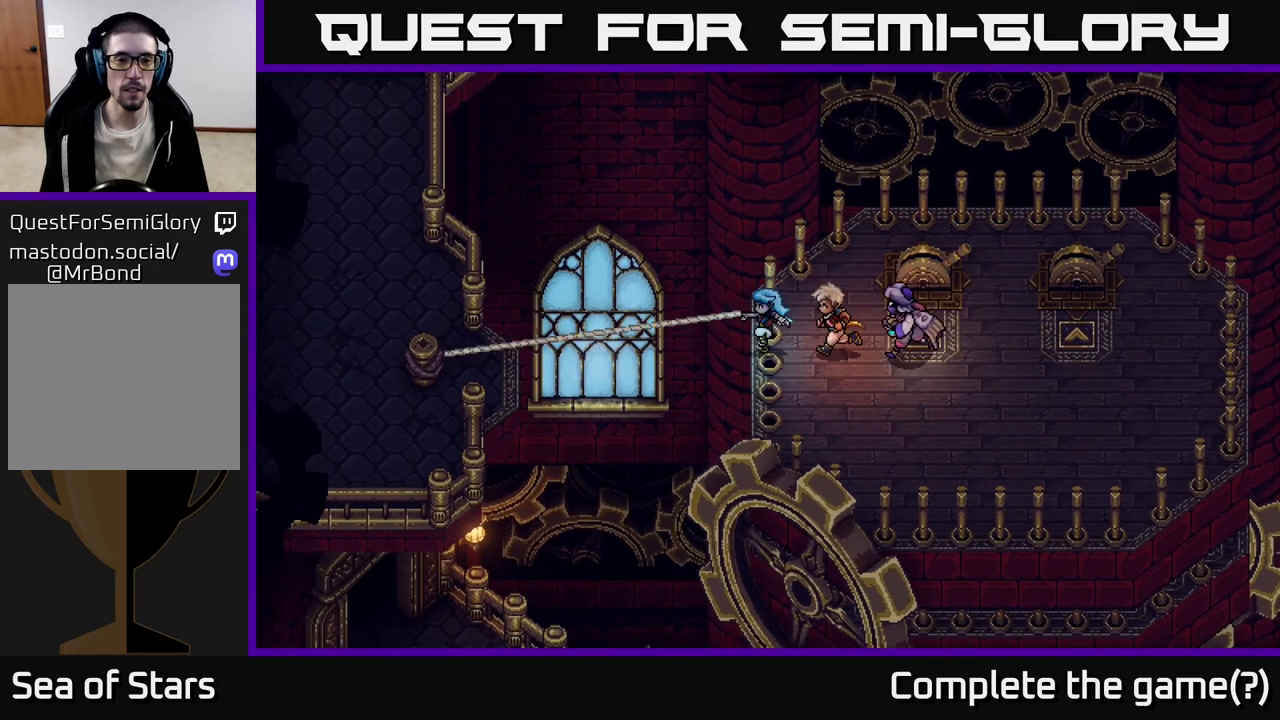
{"buttons": [], "left_stick": "up", "right_stick": "center", "events": [[450, "left_stick", "up"]]}
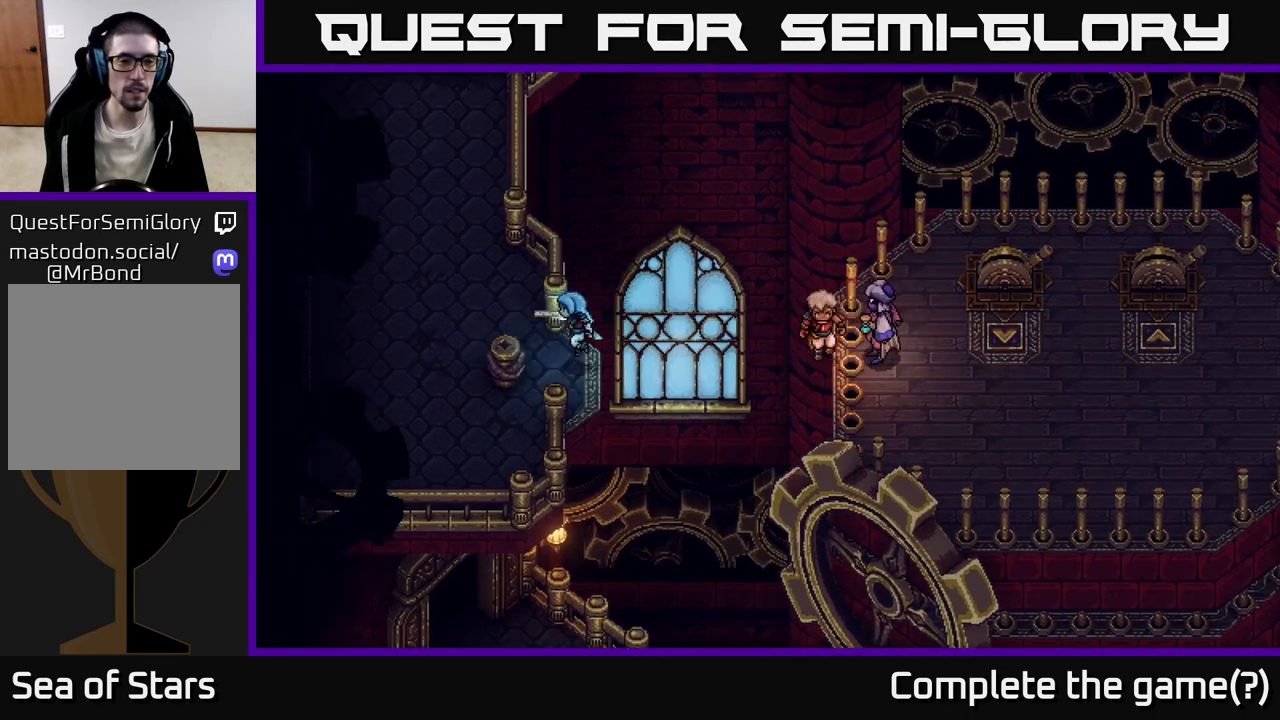
{"buttons": [], "left_stick": "up", "right_stick": "center", "events": []}
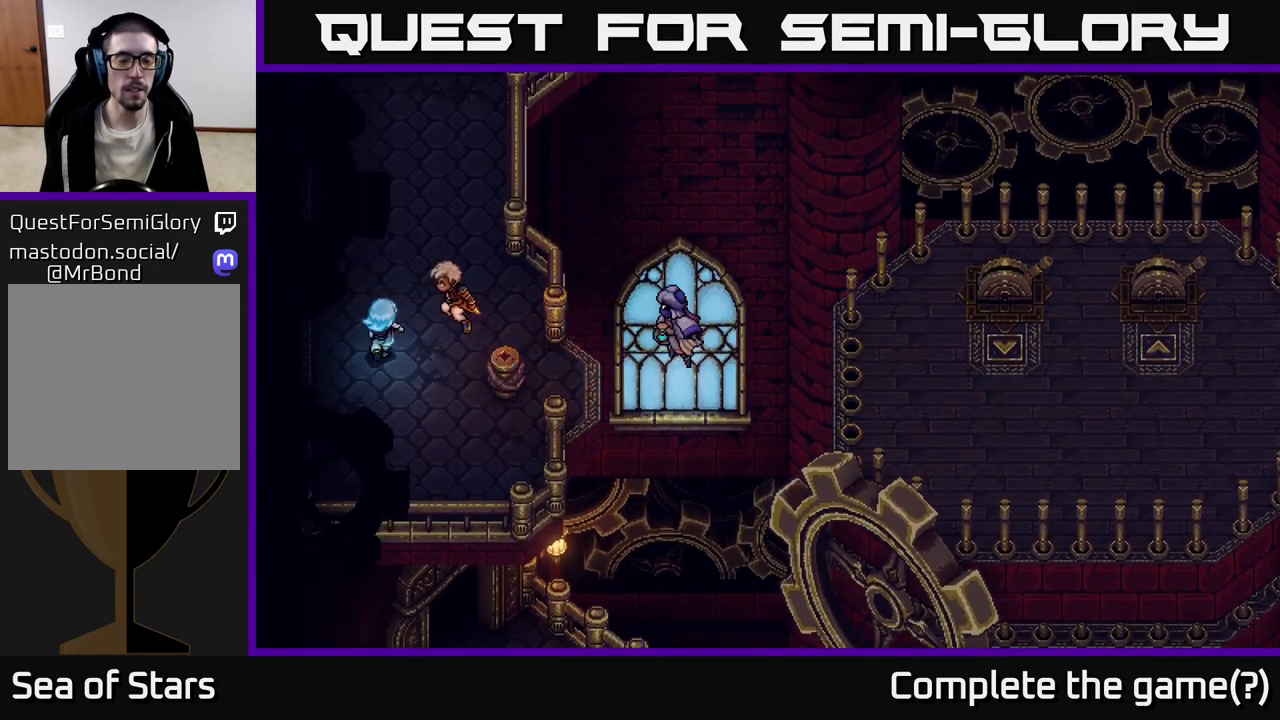
{"buttons": [], "left_stick": "up-right", "right_stick": "center", "events": [[467, "left_stick", "up-right"]]}
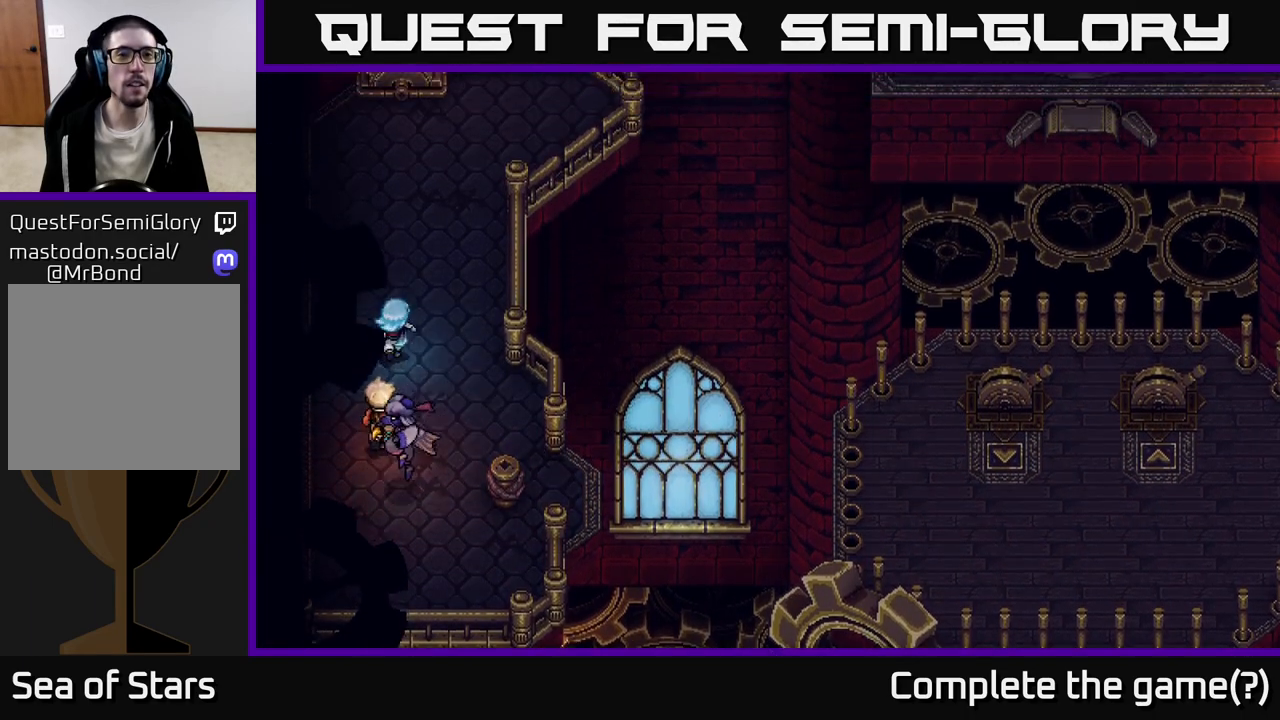
{"buttons": [], "left_stick": "up", "right_stick": "center", "events": [[167, "left_stick", "up"]]}
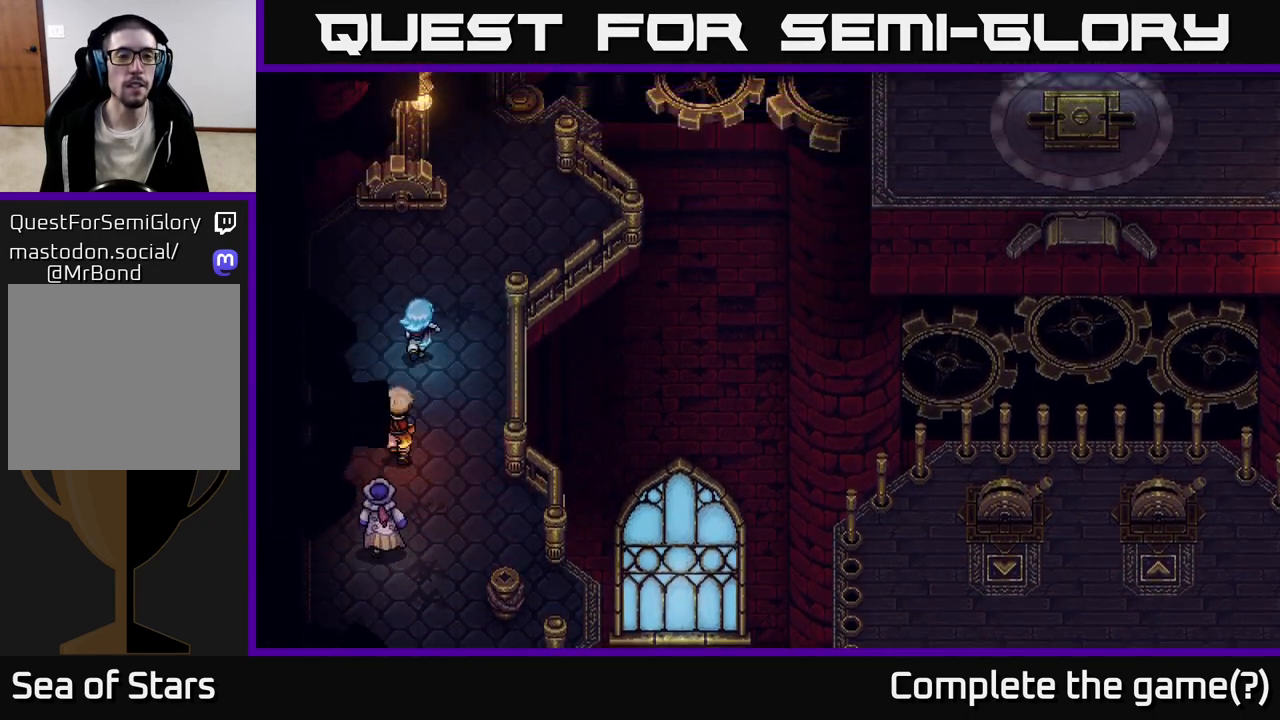
{"buttons": [], "left_stick": "up", "right_stick": "center", "events": []}
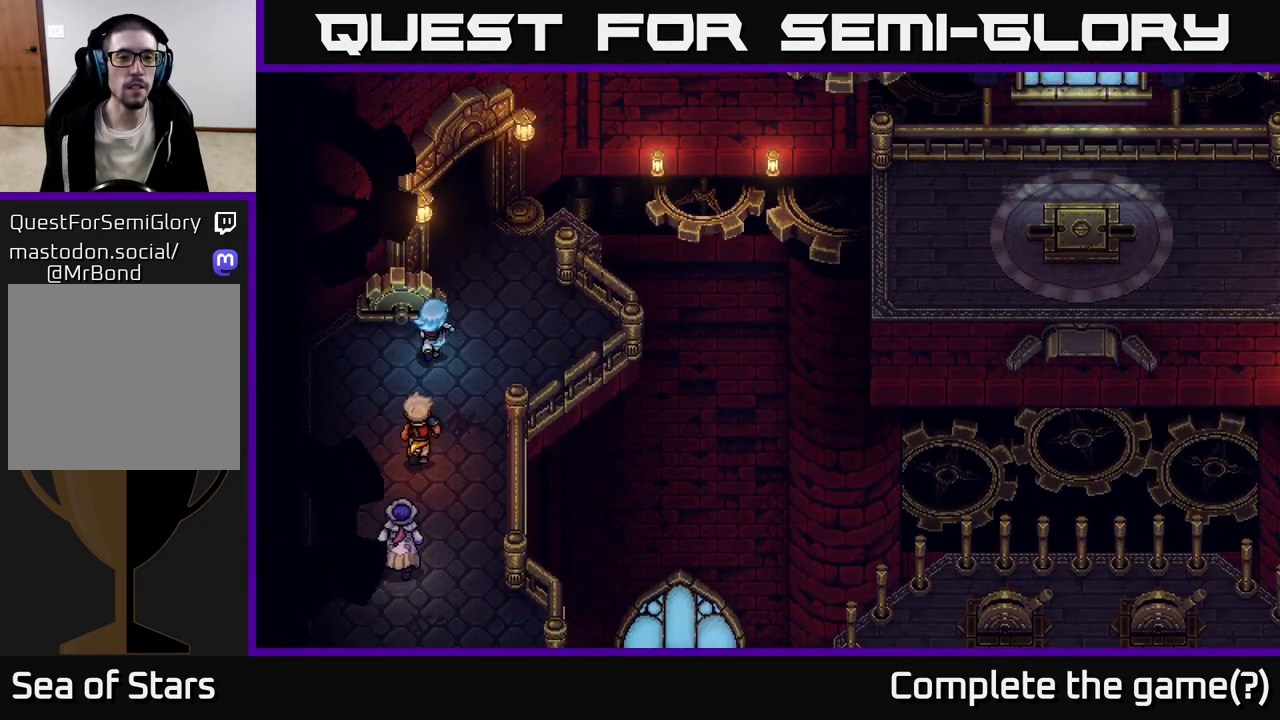
{"buttons": [], "left_stick": "right", "right_stick": "center", "events": [[167, "A", "down"], [167, "left_stick", "center"], [333, "A", "up"], [350, "left_stick", "right"]]}
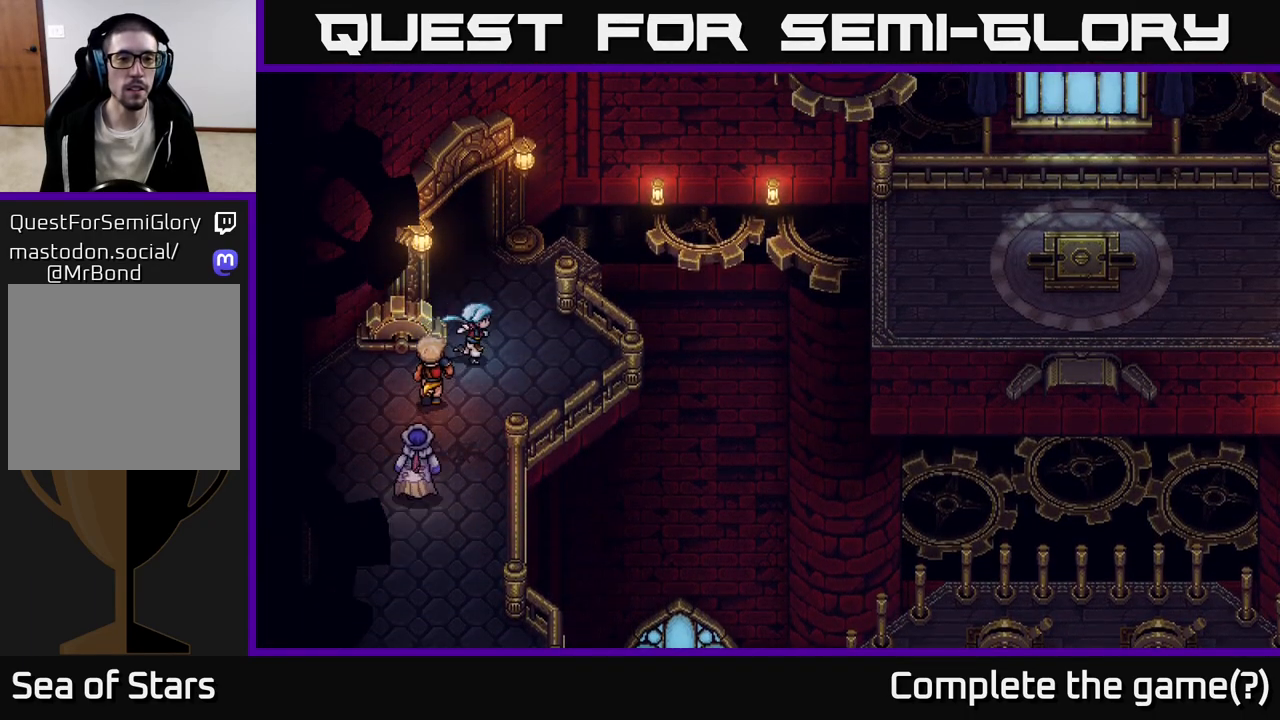
{"buttons": [], "left_stick": "up-left", "right_stick": "center", "events": [[33, "left_stick", "up-right"], [133, "left_stick", "up"], [233, "left_stick", "up-left"]]}
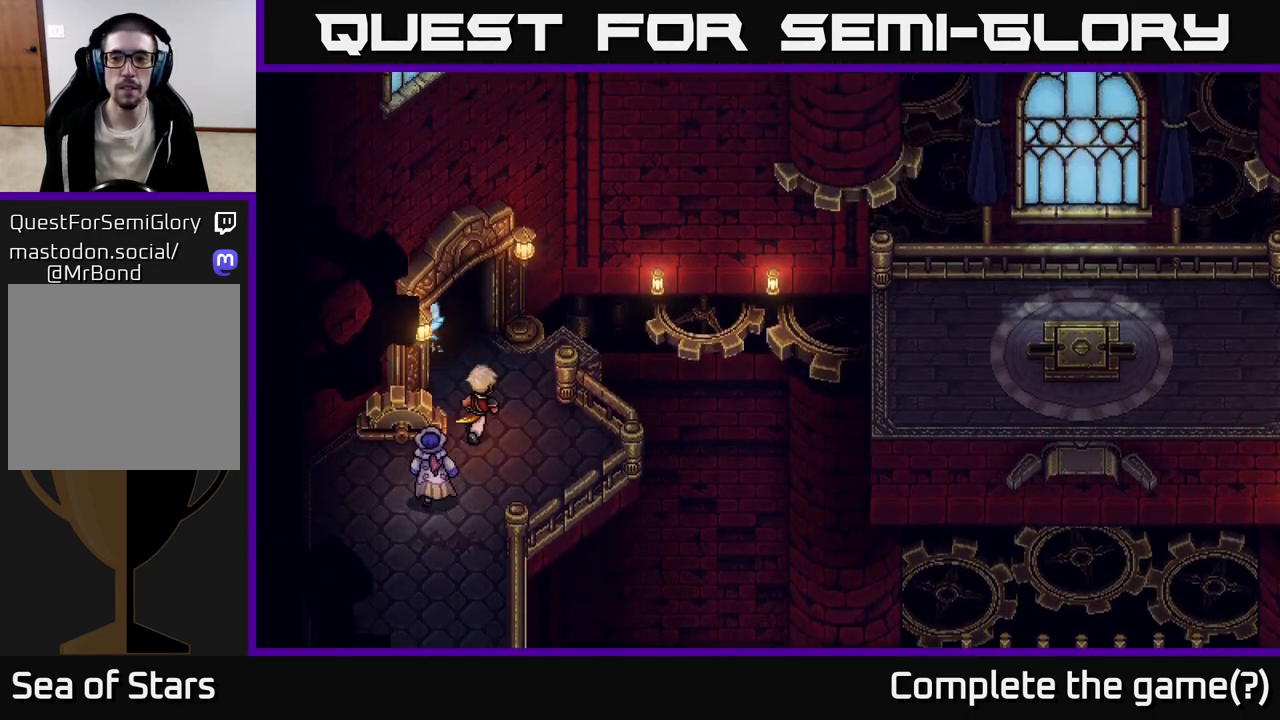
{"buttons": [], "left_stick": "up-left", "right_stick": "center", "events": []}